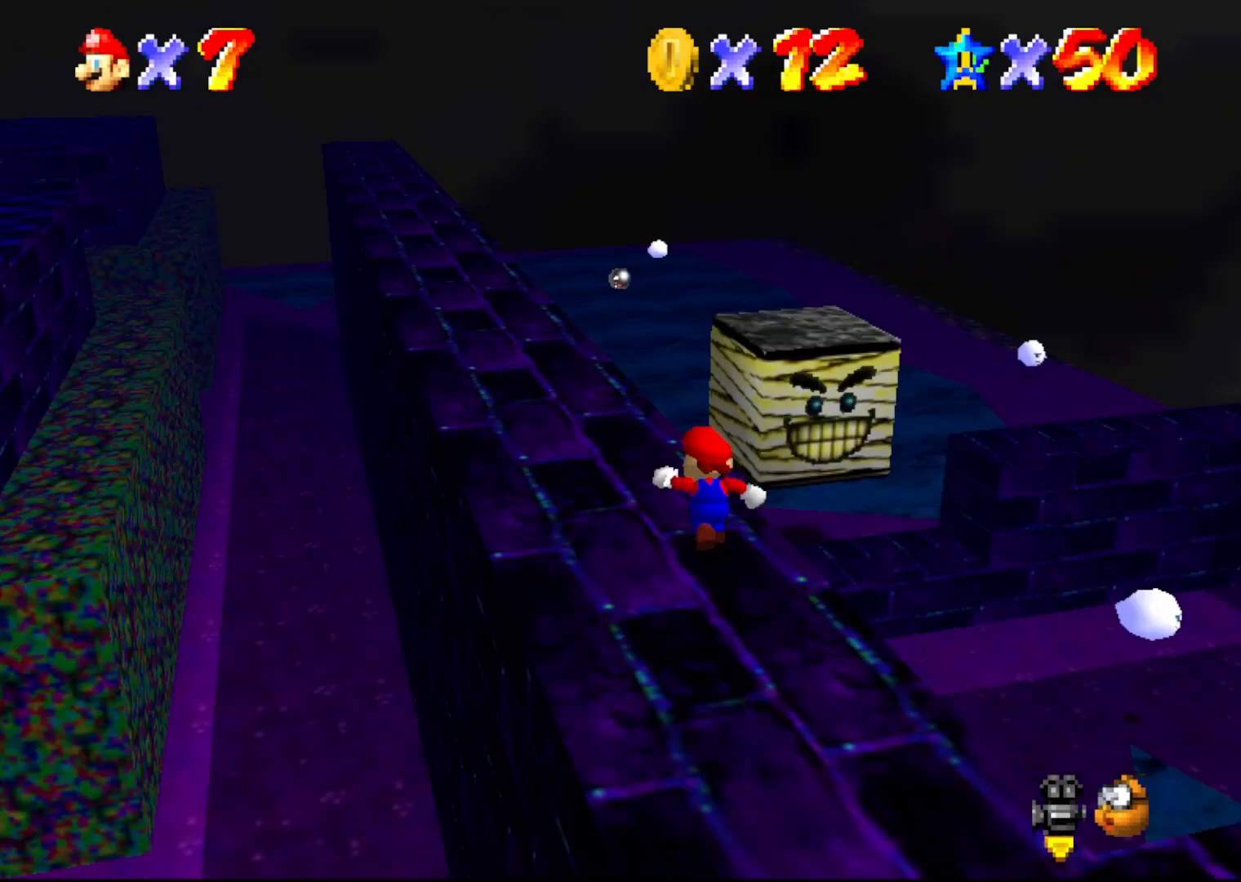
Gameplay with a controller (Nintendo layout); each line is a JSON object with the inputs held at the frame after it. "events" lists button and stick changes between this image and that frame as [ms after this image, input, new state], when the widget could be followed in between. Not read: L3 R3 Z.
{"buttons": [], "left_stick": "up-left", "events": [[50, "C_LEFT", "up"], [50, "left_stick", "up-left"]]}
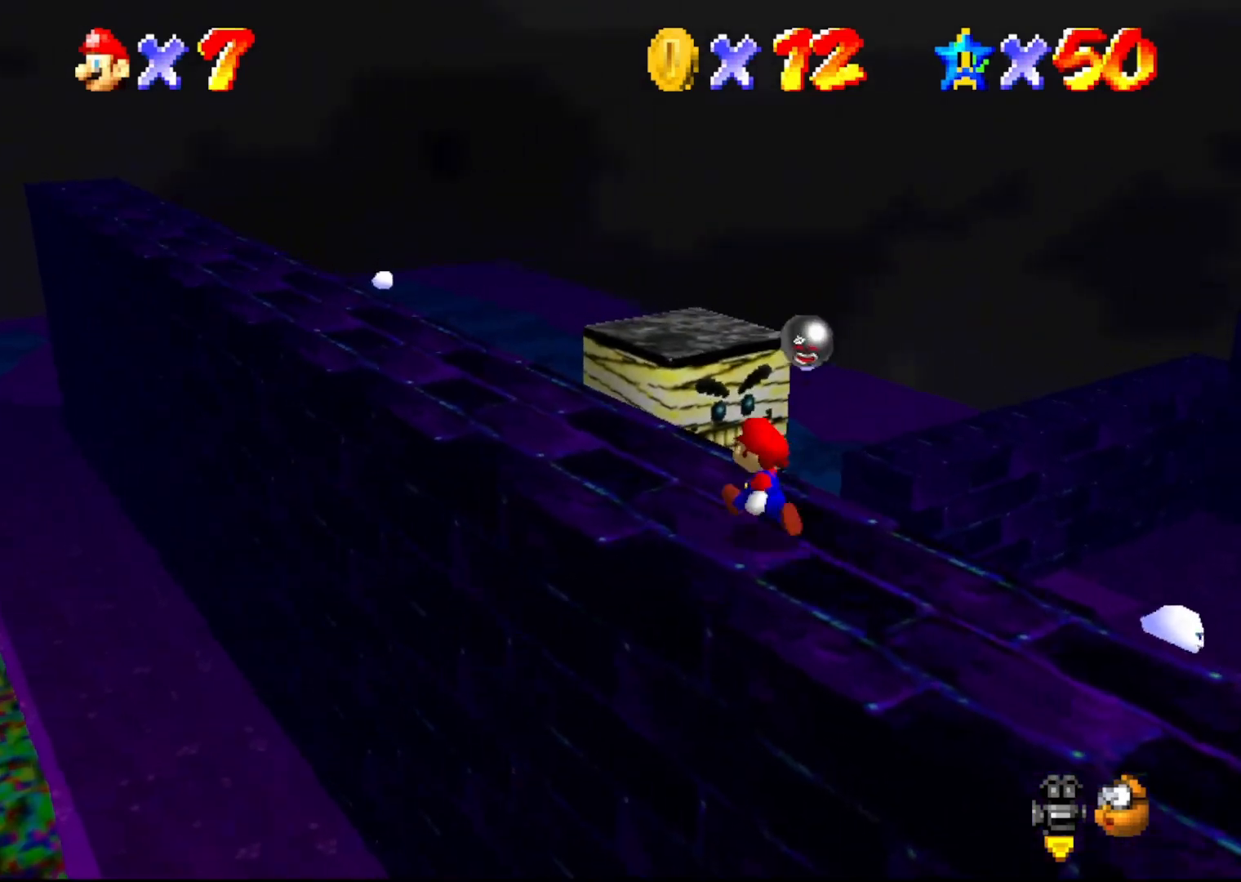
{"buttons": ["C_LEFT"], "left_stick": "up-right", "events": [[167, "left_stick", "up"], [267, "left_stick", "up-right"], [333, "A", "down"], [400, "A", "up"], [500, "C_LEFT", "down"]]}
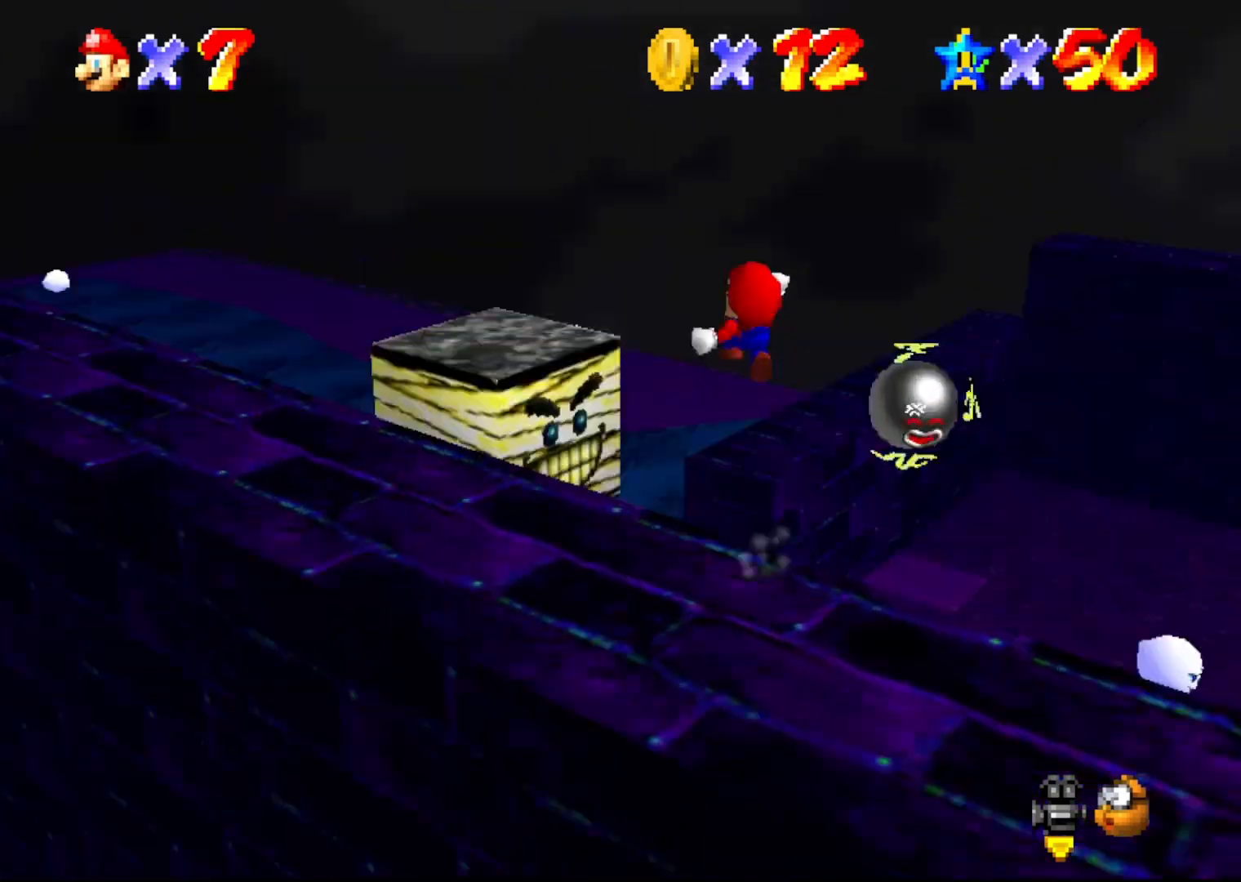
{"buttons": [], "left_stick": "up-right", "events": [[133, "C_LEFT", "up"]]}
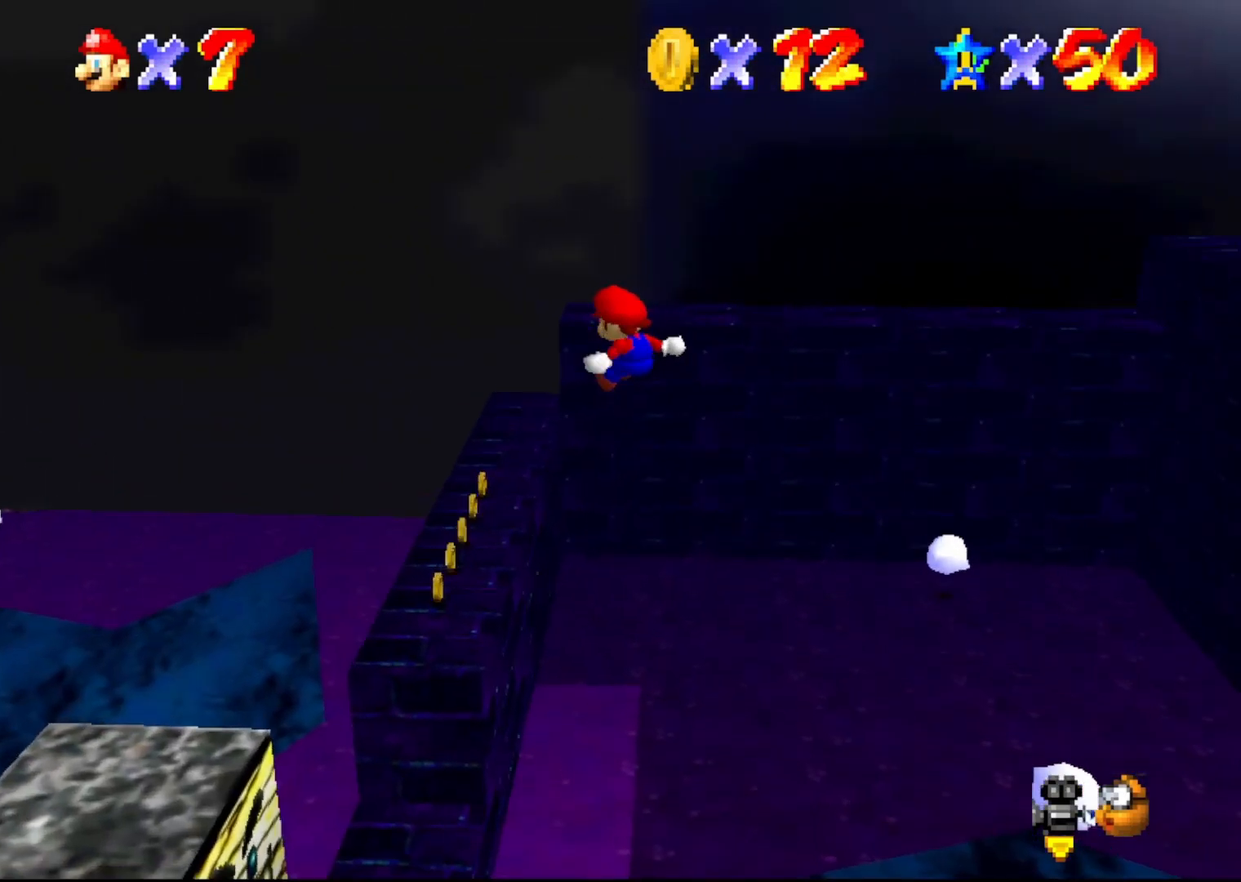
{"buttons": [], "left_stick": "up-right", "events": []}
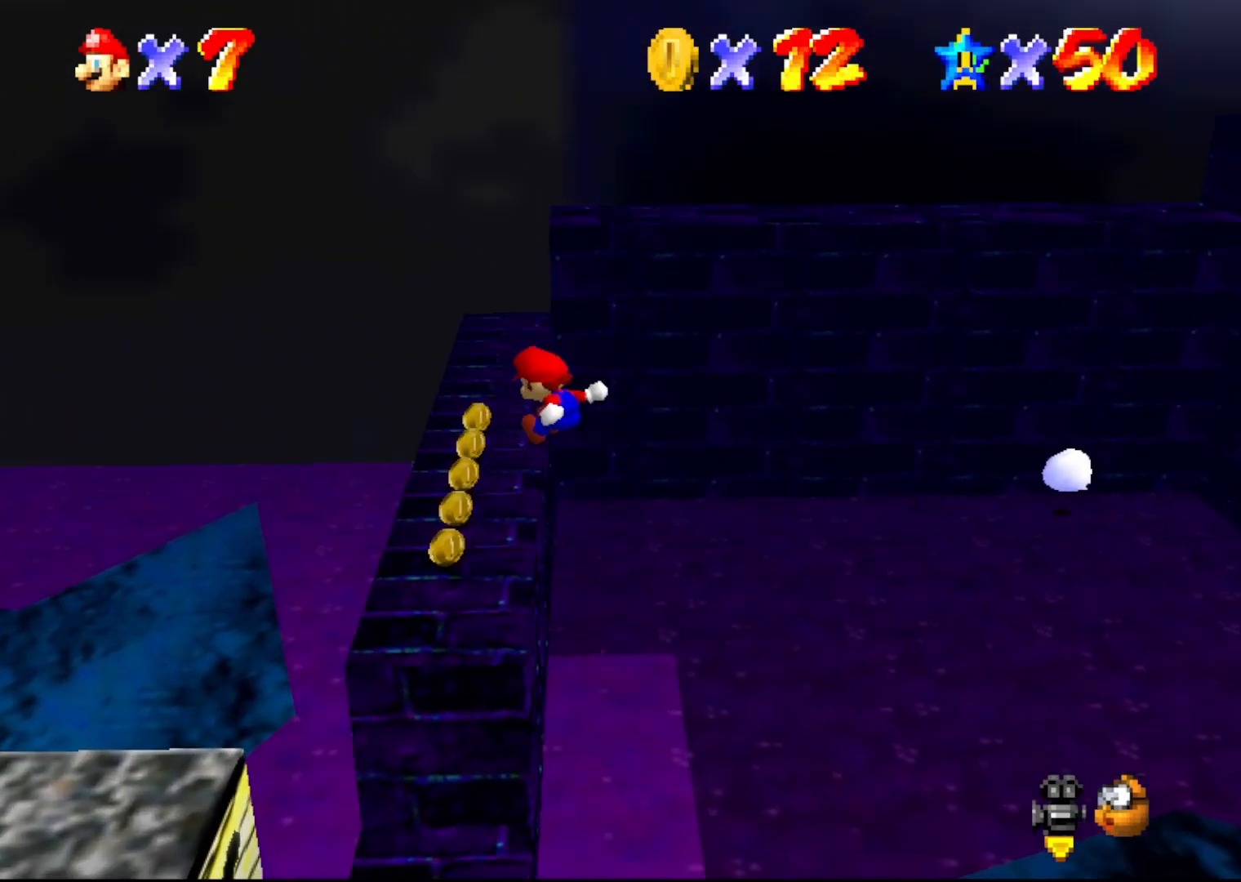
{"buttons": [], "left_stick": "up-left", "events": [[233, "C_LEFT", "down"], [333, "C_LEFT", "up"], [350, "left_stick", "up-left"]]}
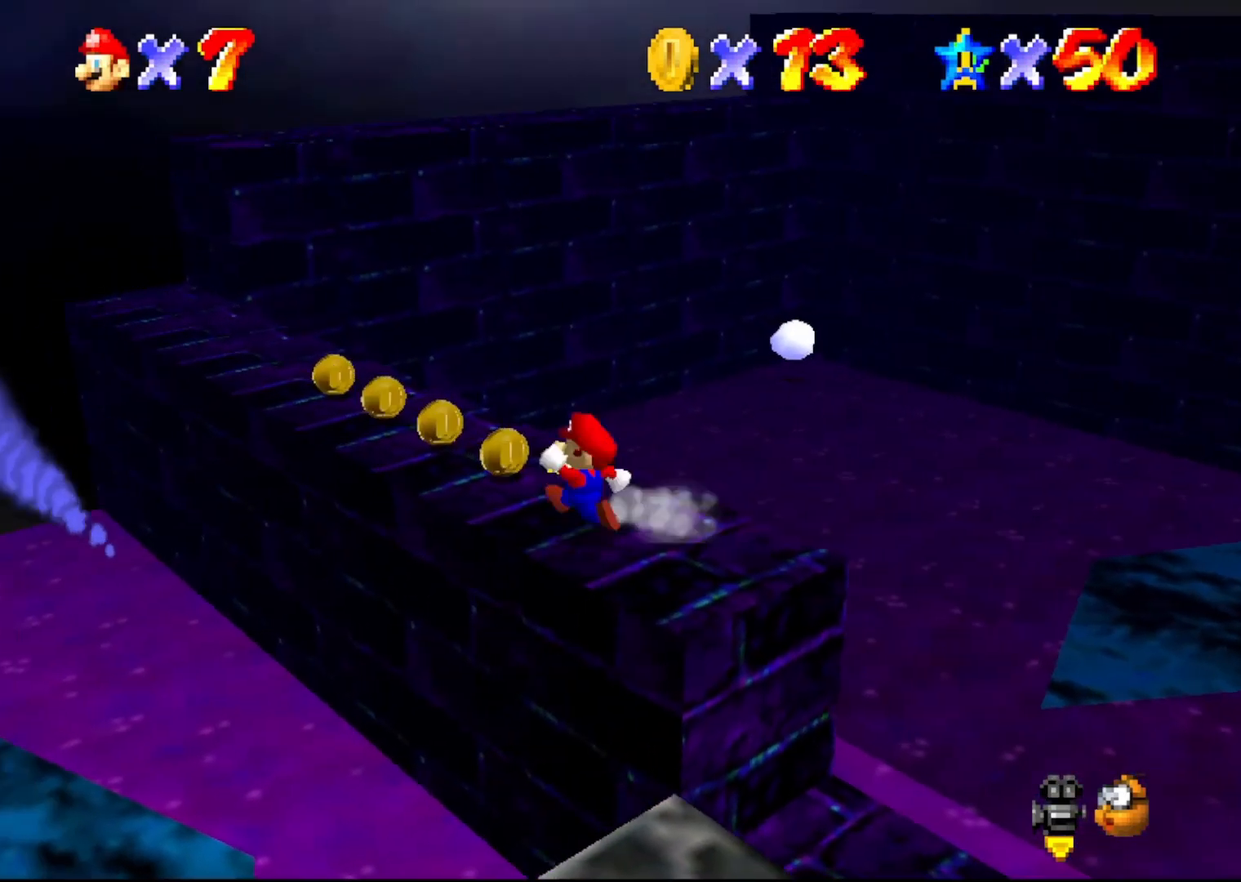
{"buttons": ["C_RIGHT"], "left_stick": "up-left", "events": [[483, "C_RIGHT", "down"]]}
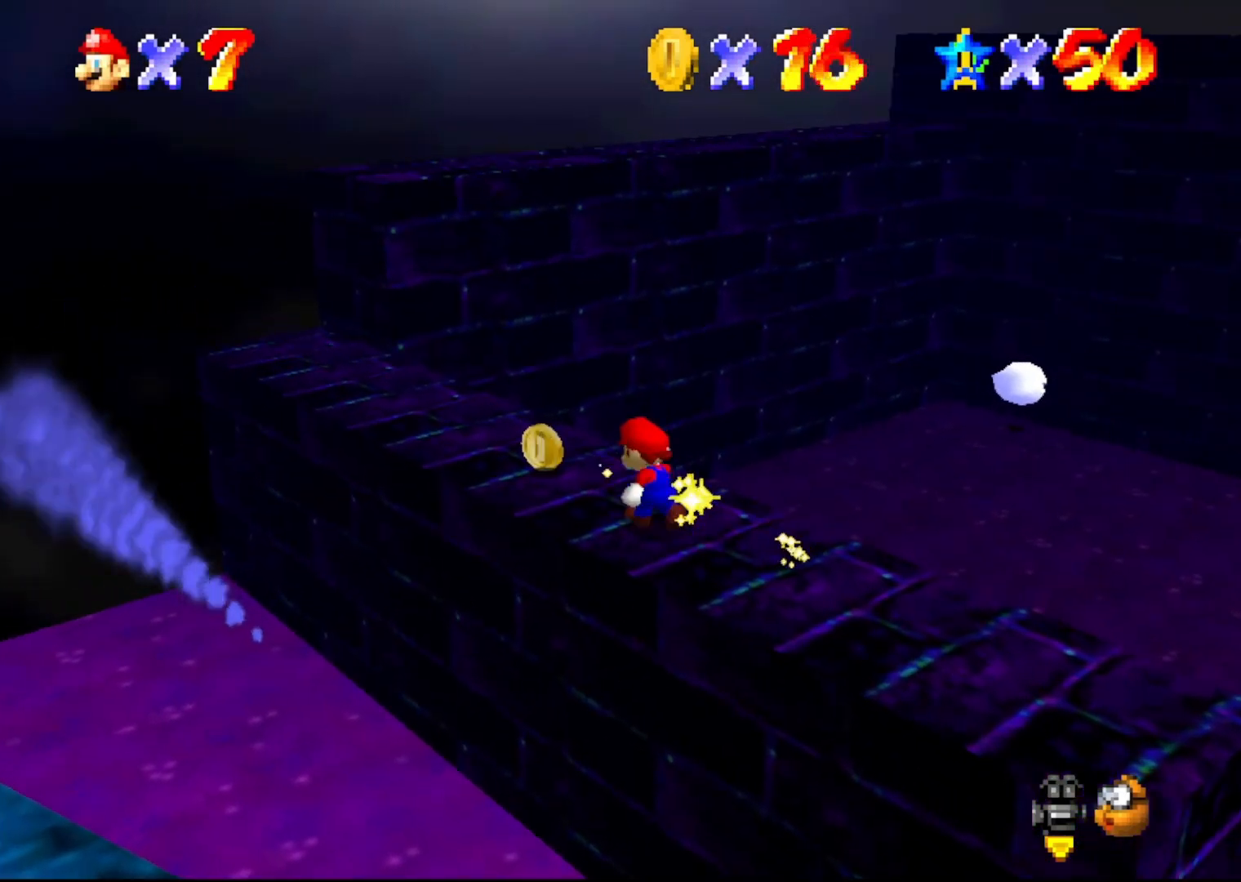
{"buttons": [], "left_stick": "up", "events": [[67, "C_RIGHT", "up"], [67, "left_stick", "up"], [117, "C_RIGHT", "down"], [250, "C_RIGHT", "up"], [283, "left_stick", "up-right"], [317, "C_RIGHT", "down"], [400, "C_RIGHT", "up"], [500, "left_stick", "up"]]}
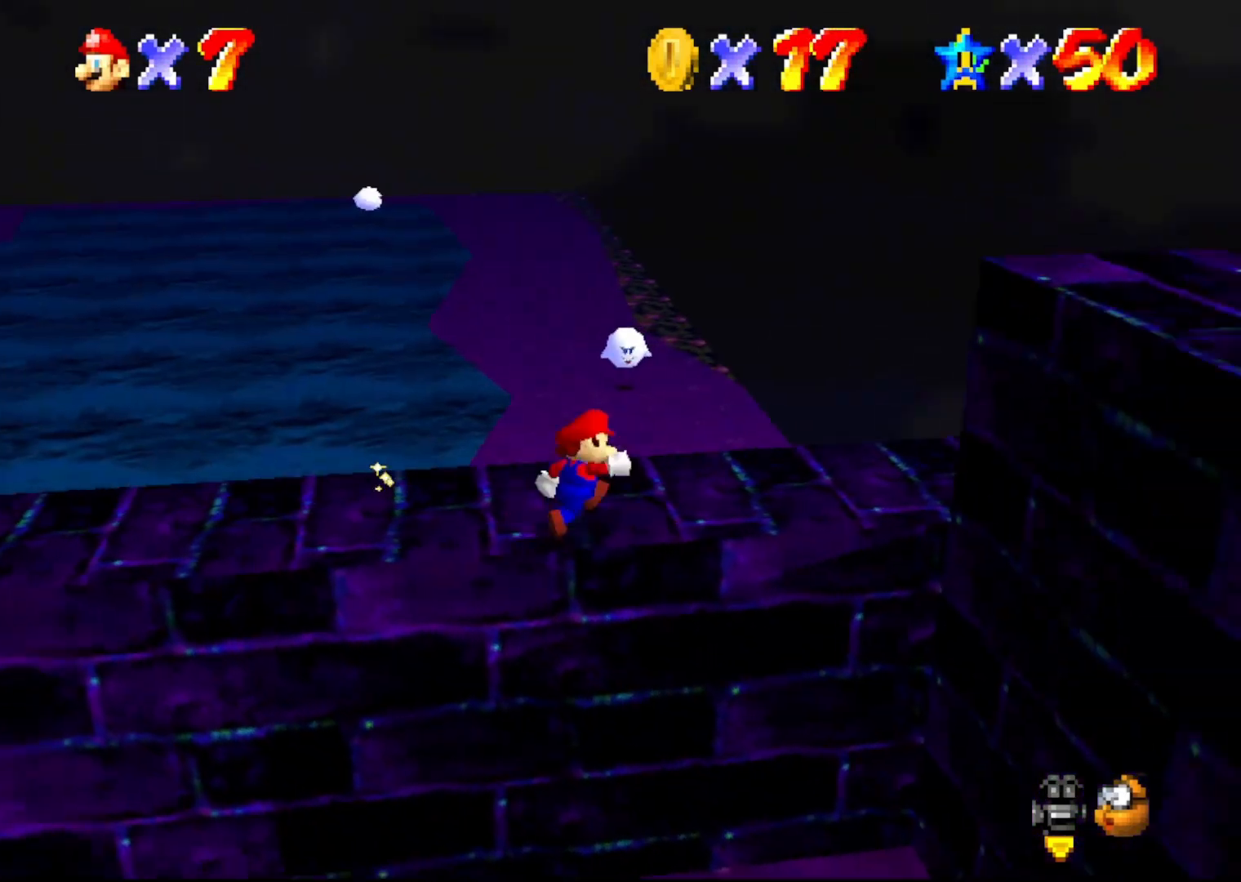
{"buttons": [], "left_stick": "up", "events": [[217, "A", "down"], [500, "A", "up"]]}
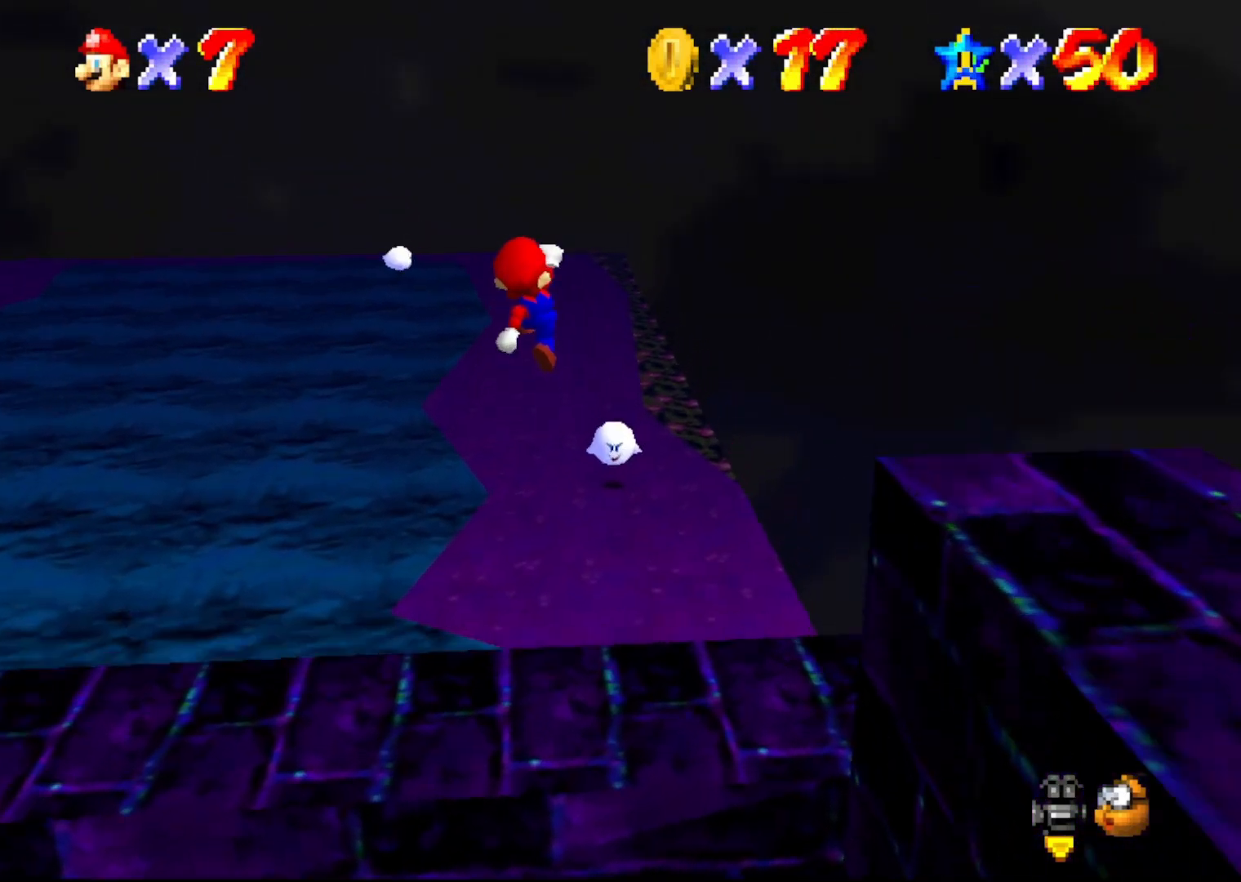
{"buttons": [], "left_stick": "up-right", "events": [[183, "C_RIGHT", "down"], [233, "C_RIGHT", "up"], [300, "left_stick", "up-right"], [333, "C_RIGHT", "down"], [400, "C_RIGHT", "up"]]}
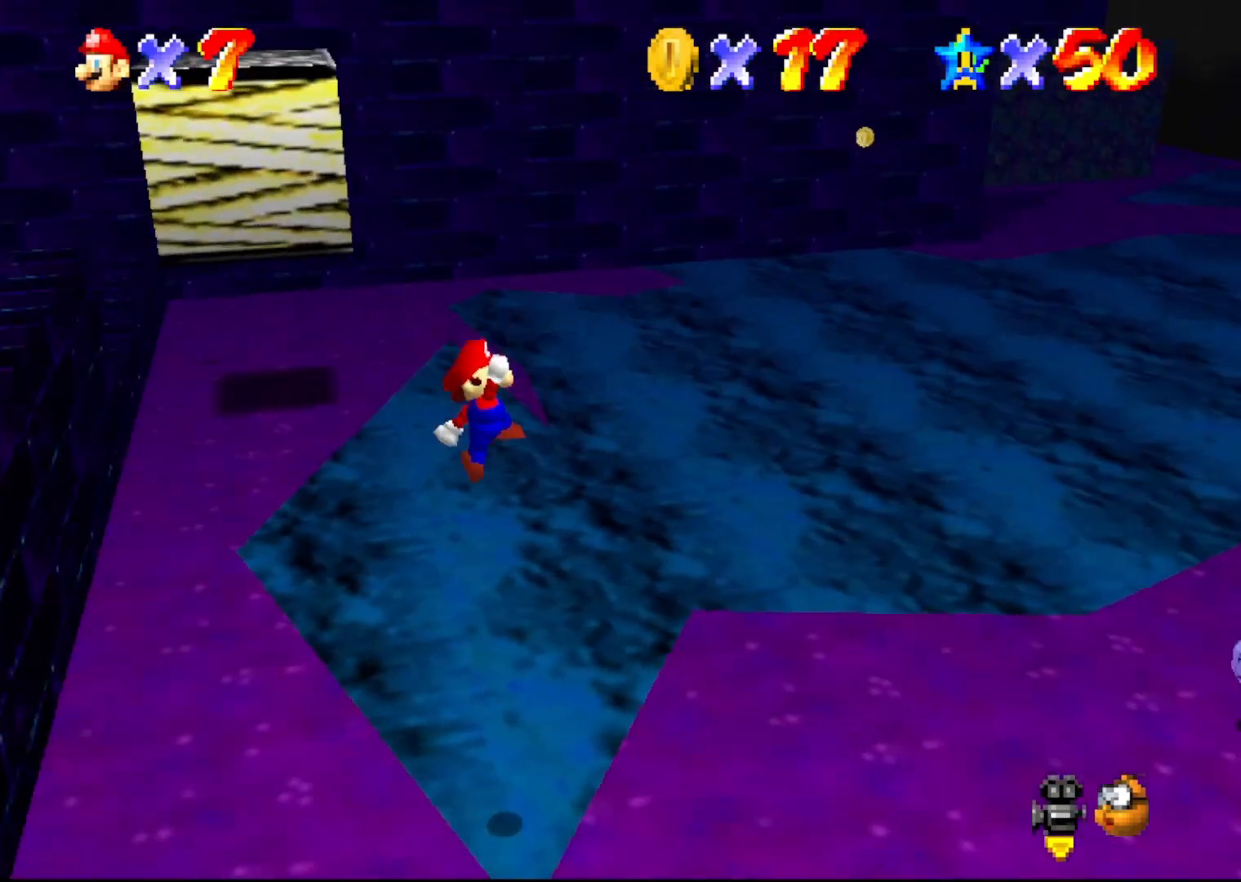
{"buttons": [], "left_stick": "up-right", "events": []}
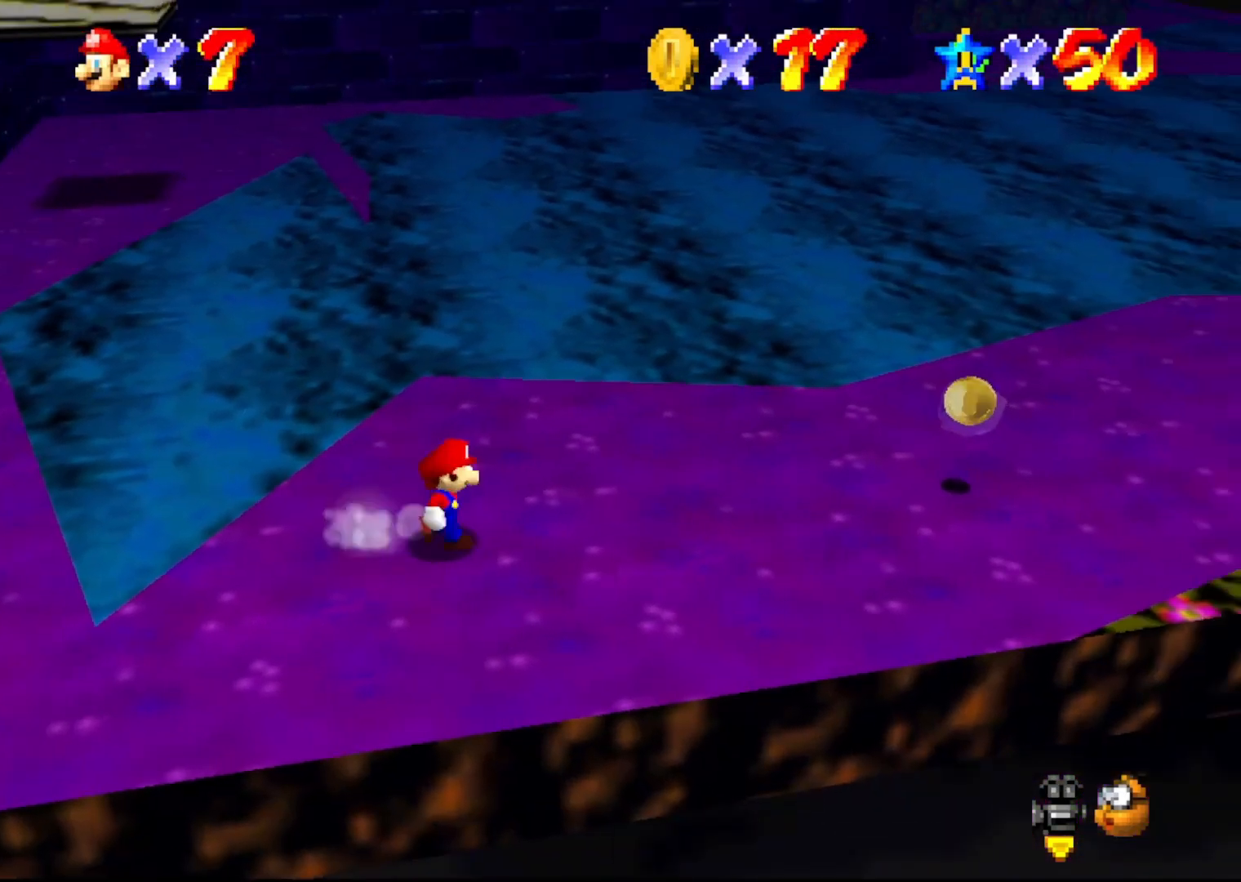
{"buttons": ["A"], "left_stick": "up-left", "events": [[167, "left_stick", "up-left"], [500, "A", "down"]]}
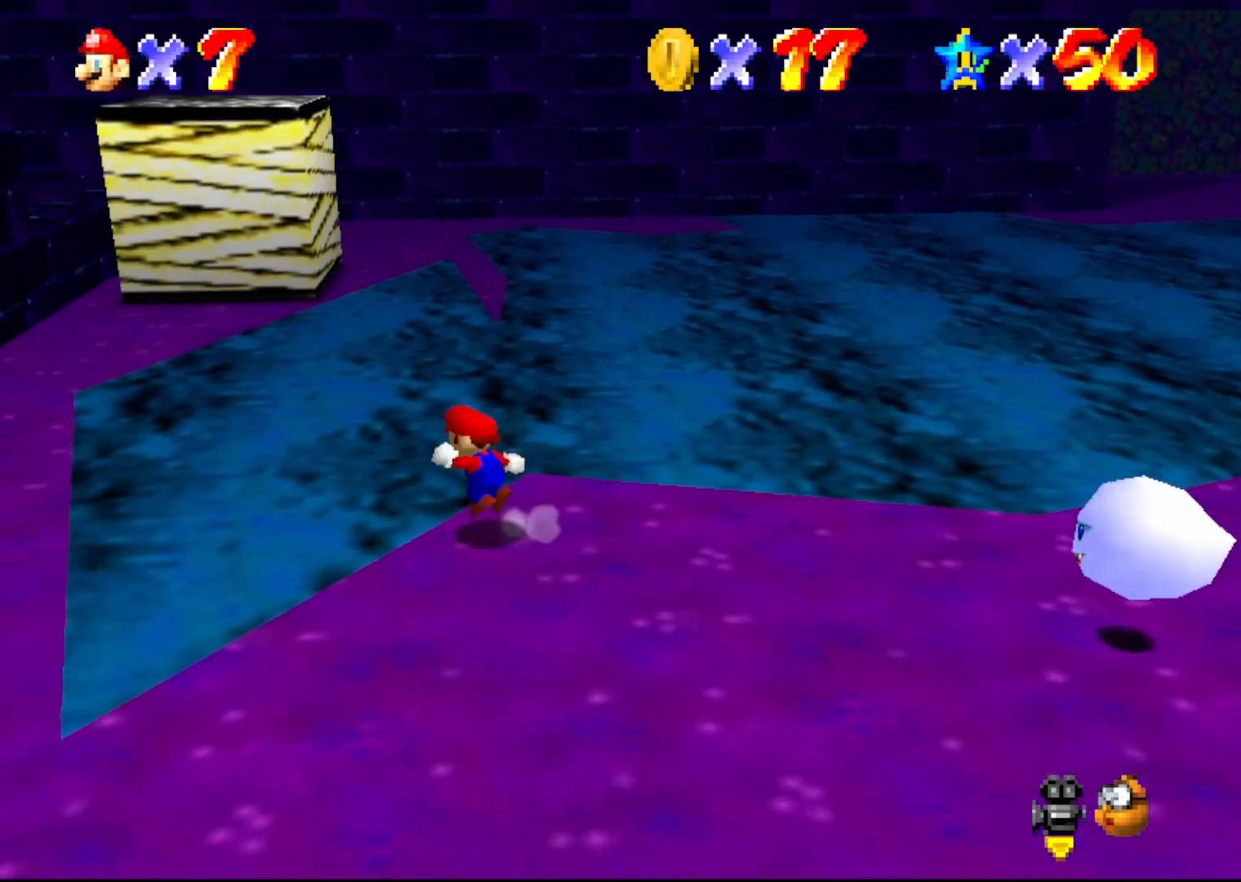
{"buttons": [], "left_stick": "up-right", "events": [[67, "A", "up"], [100, "left_stick", "up"], [383, "left_stick", "up-right"]]}
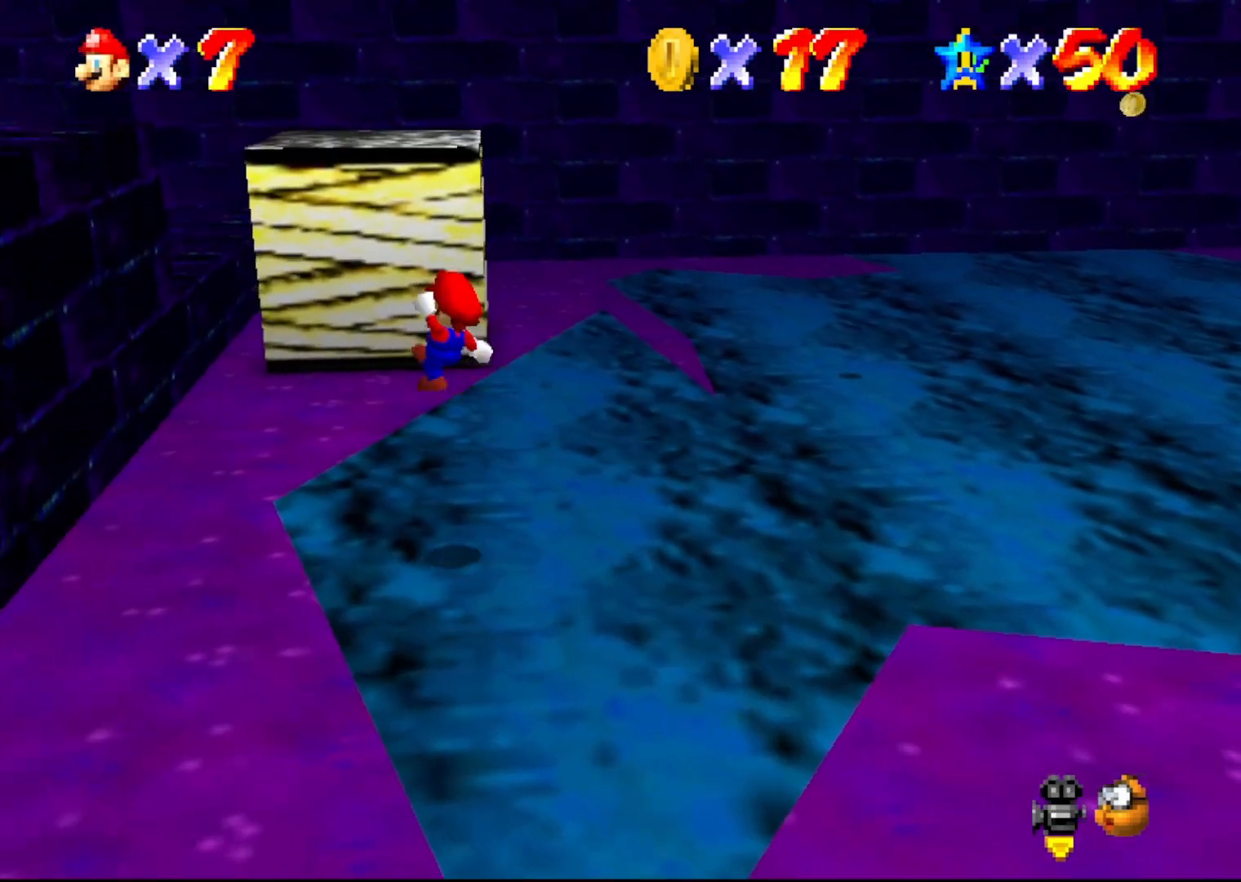
{"buttons": [], "left_stick": "up-right", "events": []}
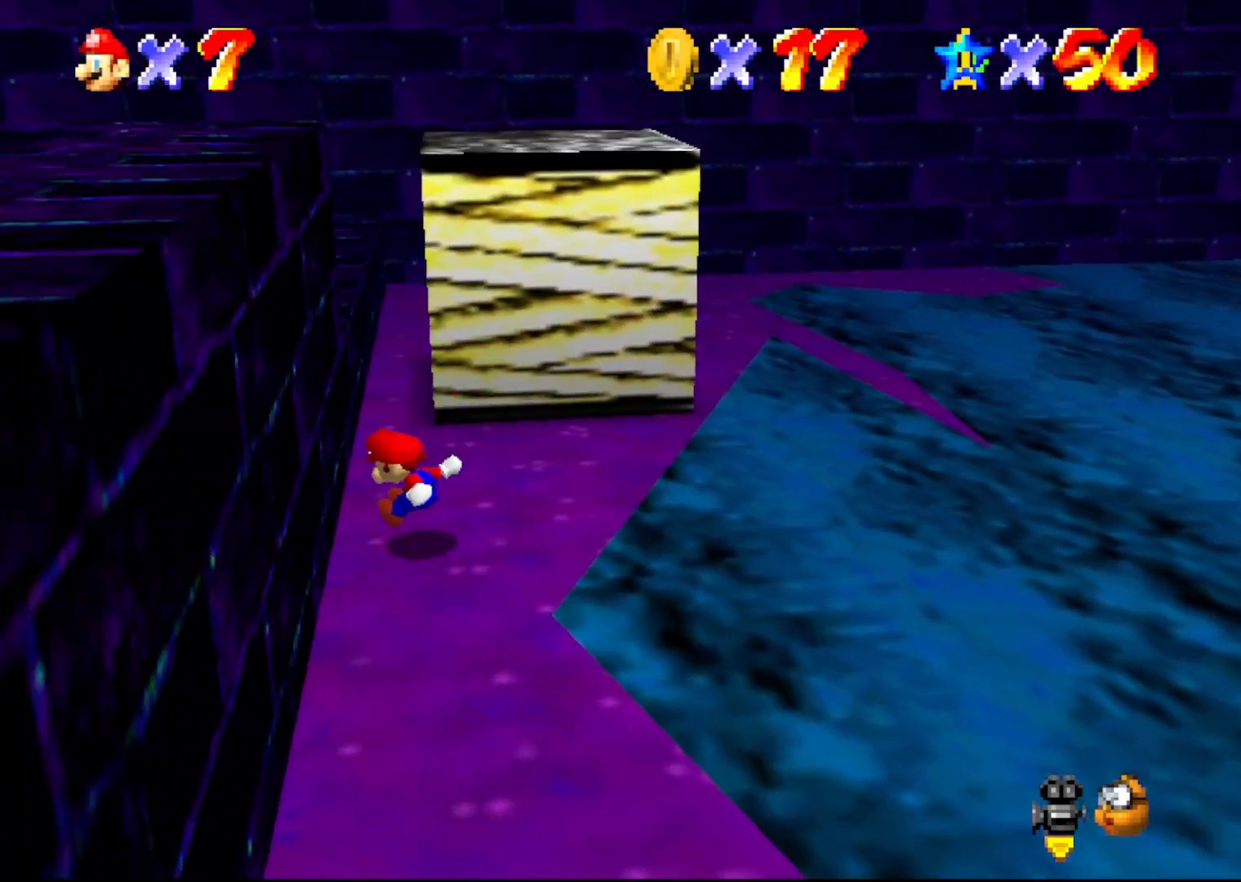
{"buttons": [], "left_stick": "up-right", "events": [[83, "left_stick", "up"], [300, "left_stick", "up-right"]]}
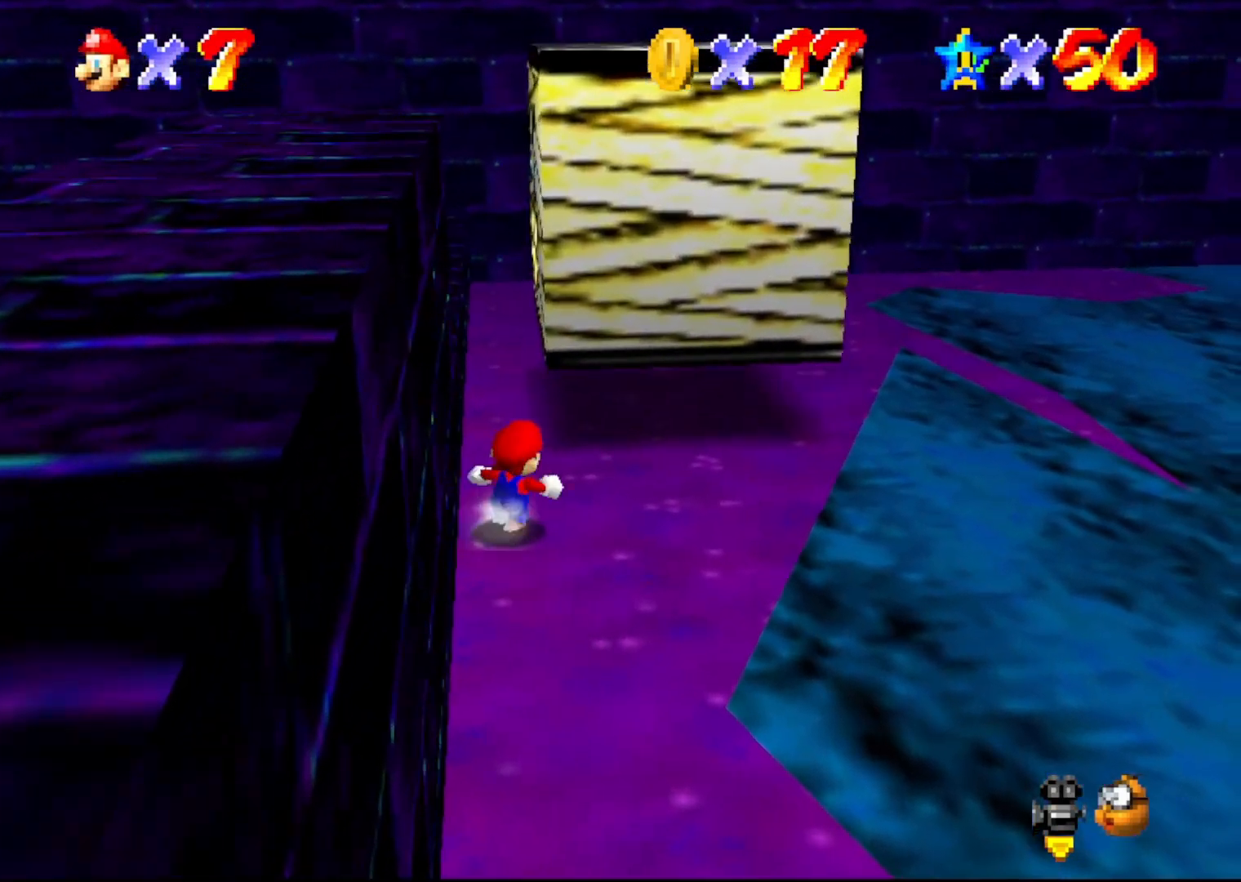
{"buttons": ["B"], "left_stick": "up-right", "events": [[350, "B", "down"]]}
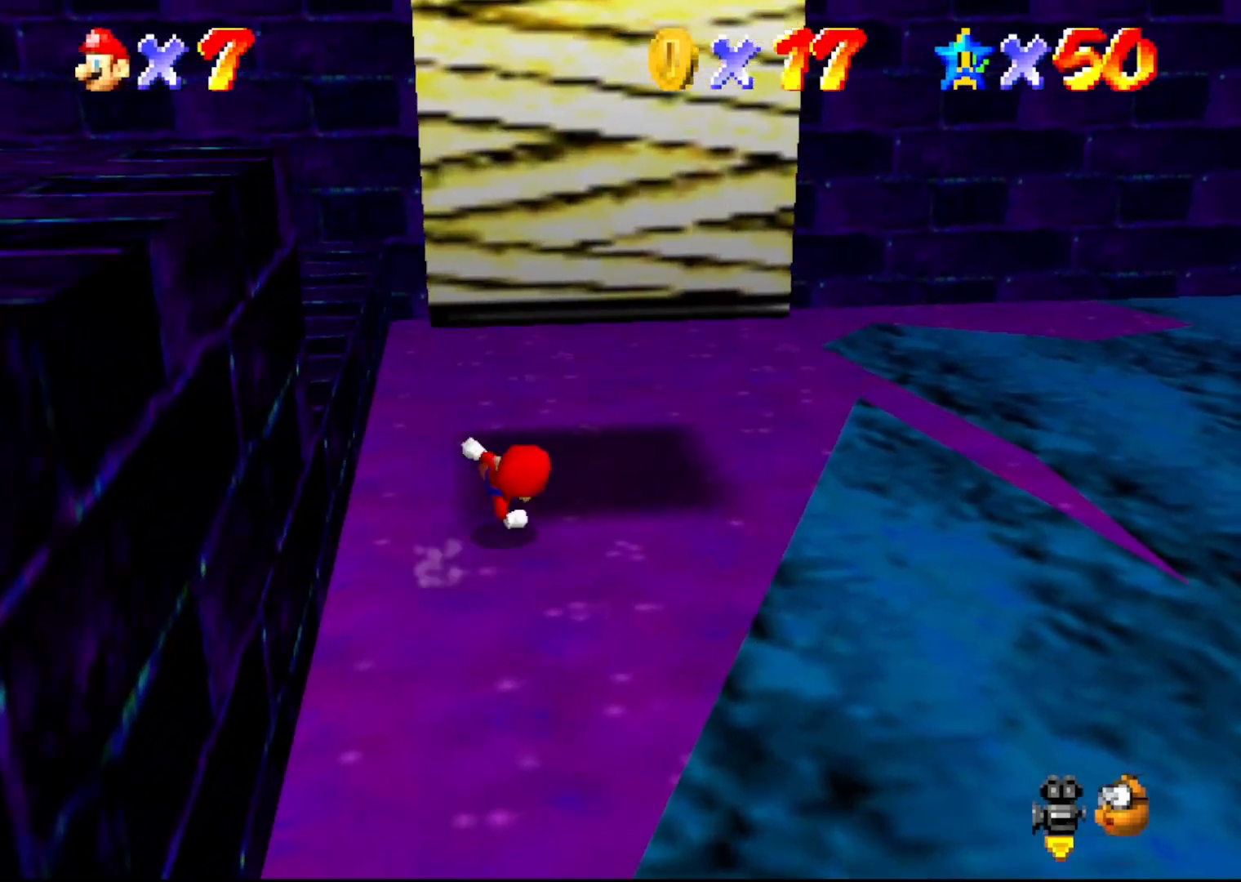
{"buttons": ["B"], "left_stick": "up", "events": [[100, "left_stick", "up"]]}
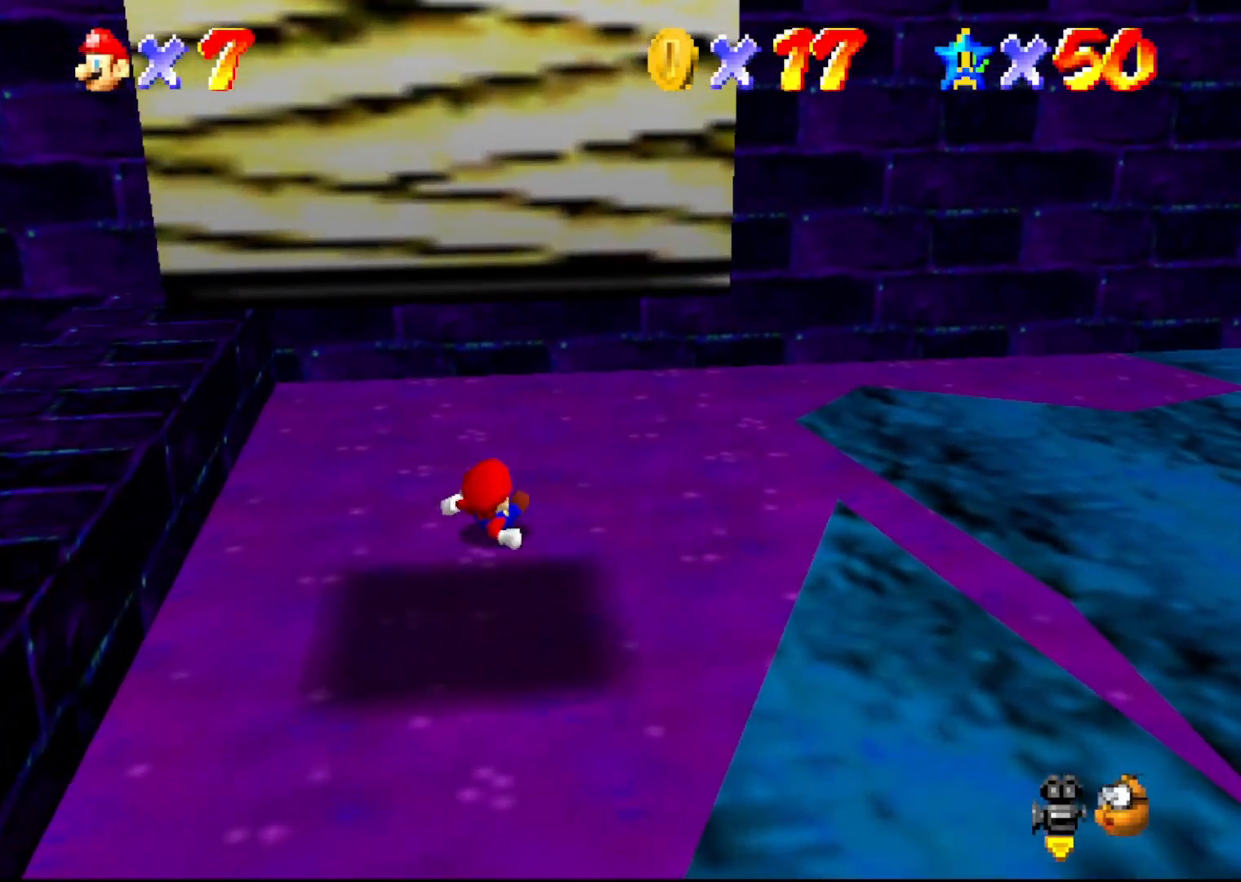
{"buttons": ["C_LEFT"], "left_stick": "center", "events": [[67, "A", "down"], [67, "B", "up"], [150, "A", "up"], [267, "C_LEFT", "down"], [333, "C_LEFT", "up"], [333, "left_stick", "center"], [417, "C_LEFT", "down"]]}
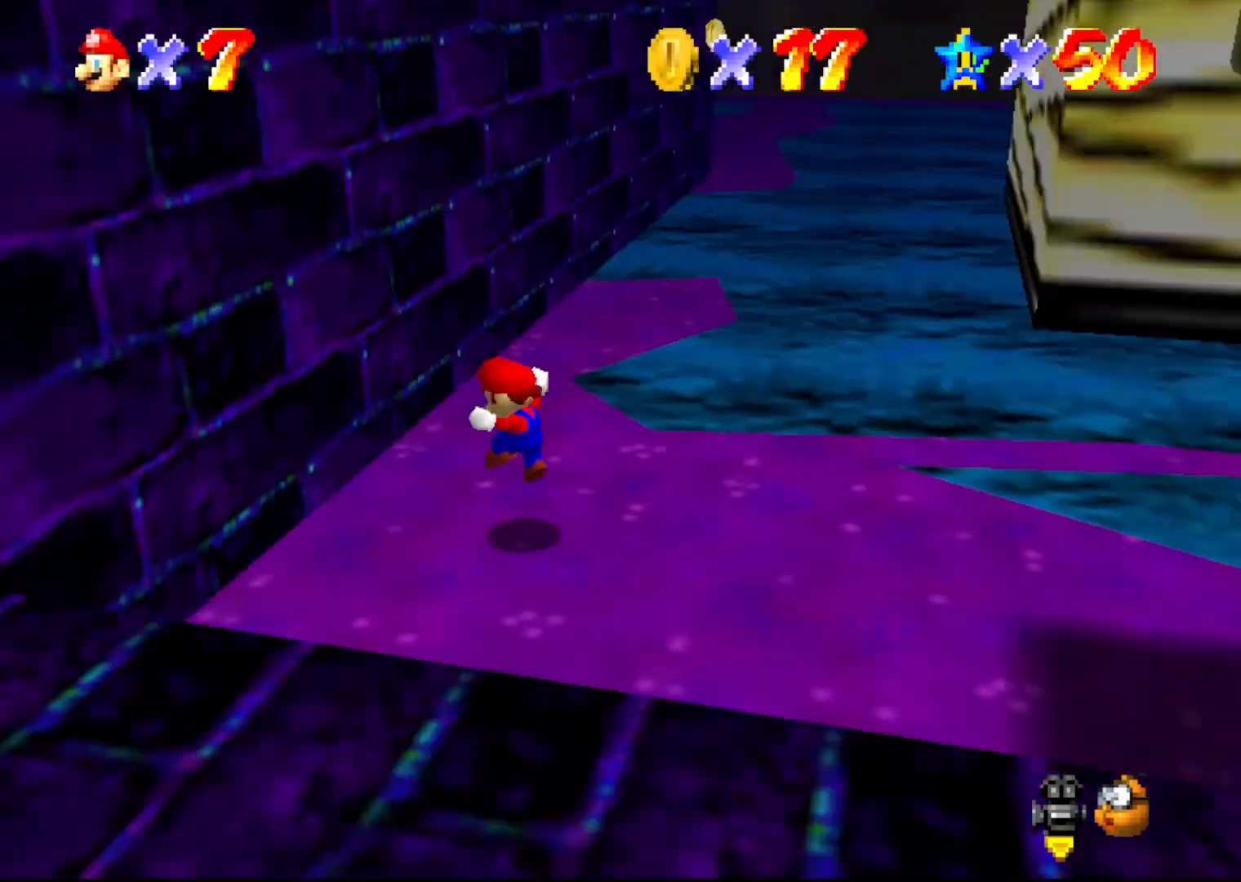
{"buttons": ["A"], "left_stick": "up", "events": [[17, "C_LEFT", "up"], [50, "left_stick", "up"], [433, "A", "down"]]}
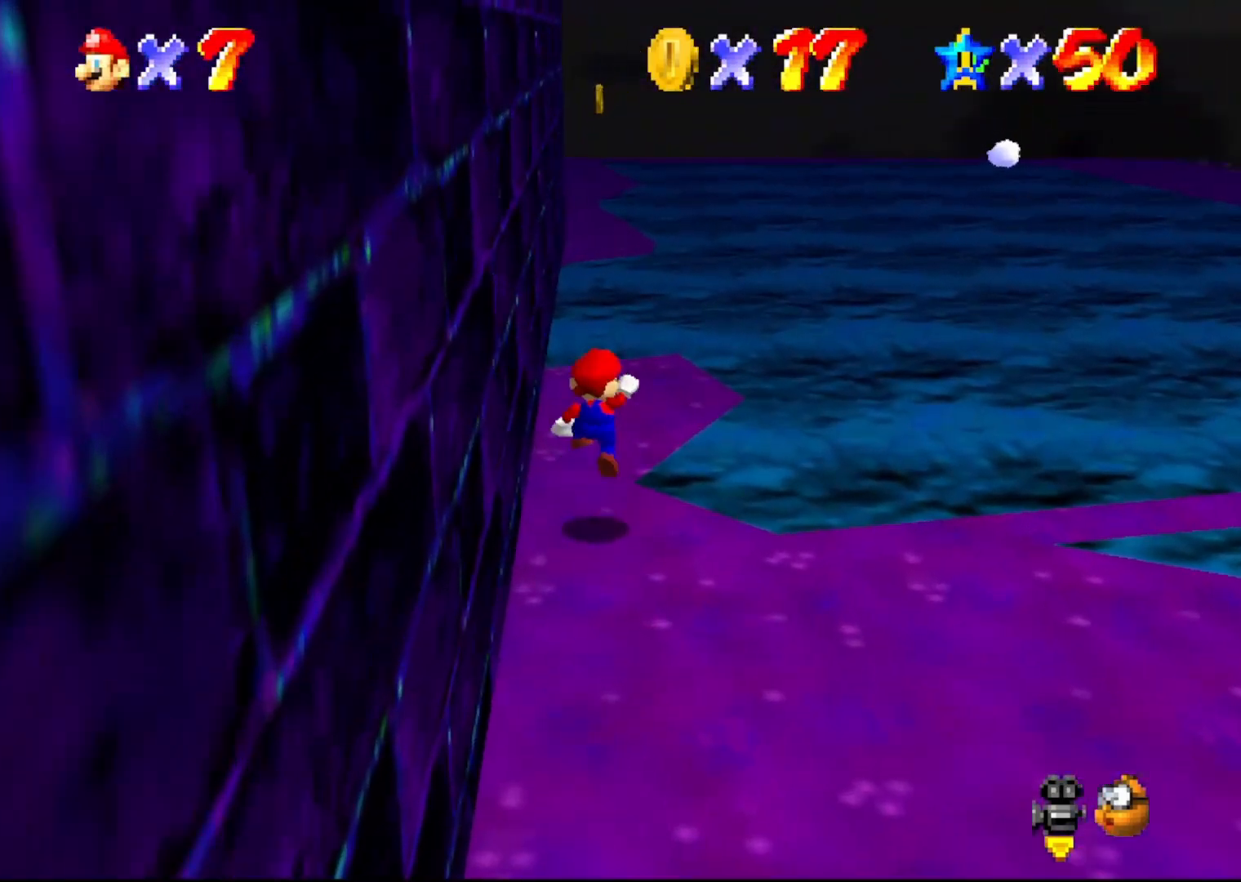
{"buttons": [], "left_stick": "up", "events": [[17, "A", "up"], [133, "left_stick", "up-right"], [250, "left_stick", "up"]]}
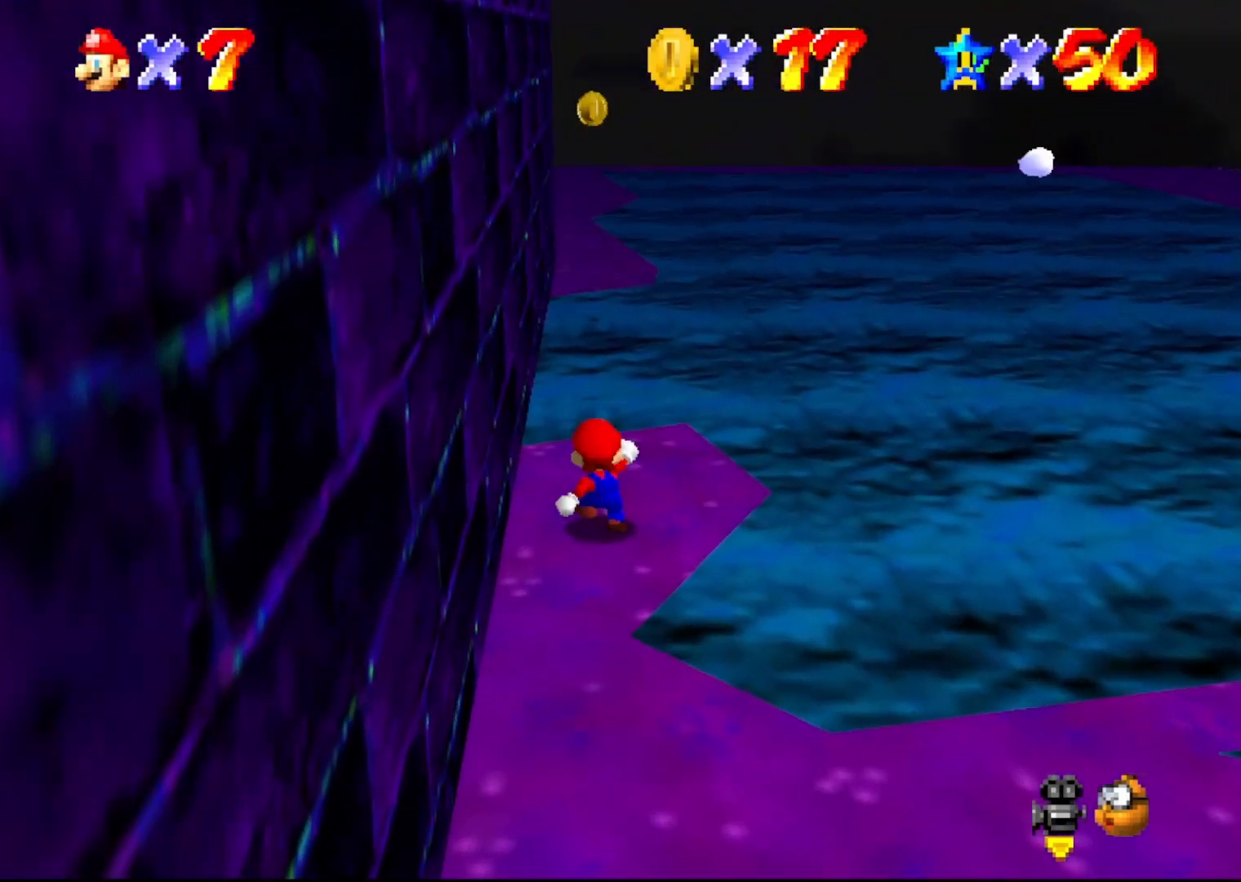
{"buttons": ["A"], "left_stick": "up", "events": [[167, "A", "down"]]}
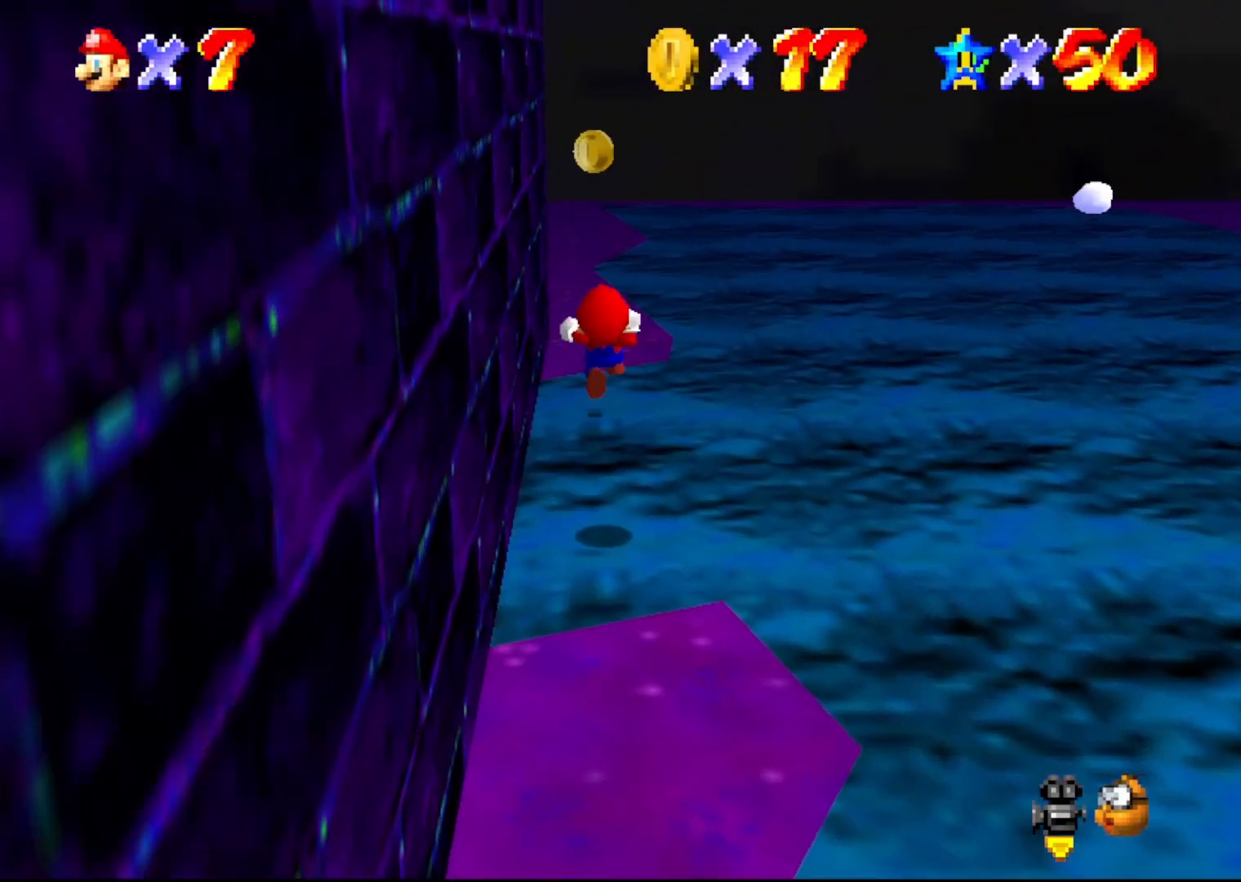
{"buttons": [], "left_stick": "up-left", "events": [[400, "A", "up"], [483, "left_stick", "up-left"]]}
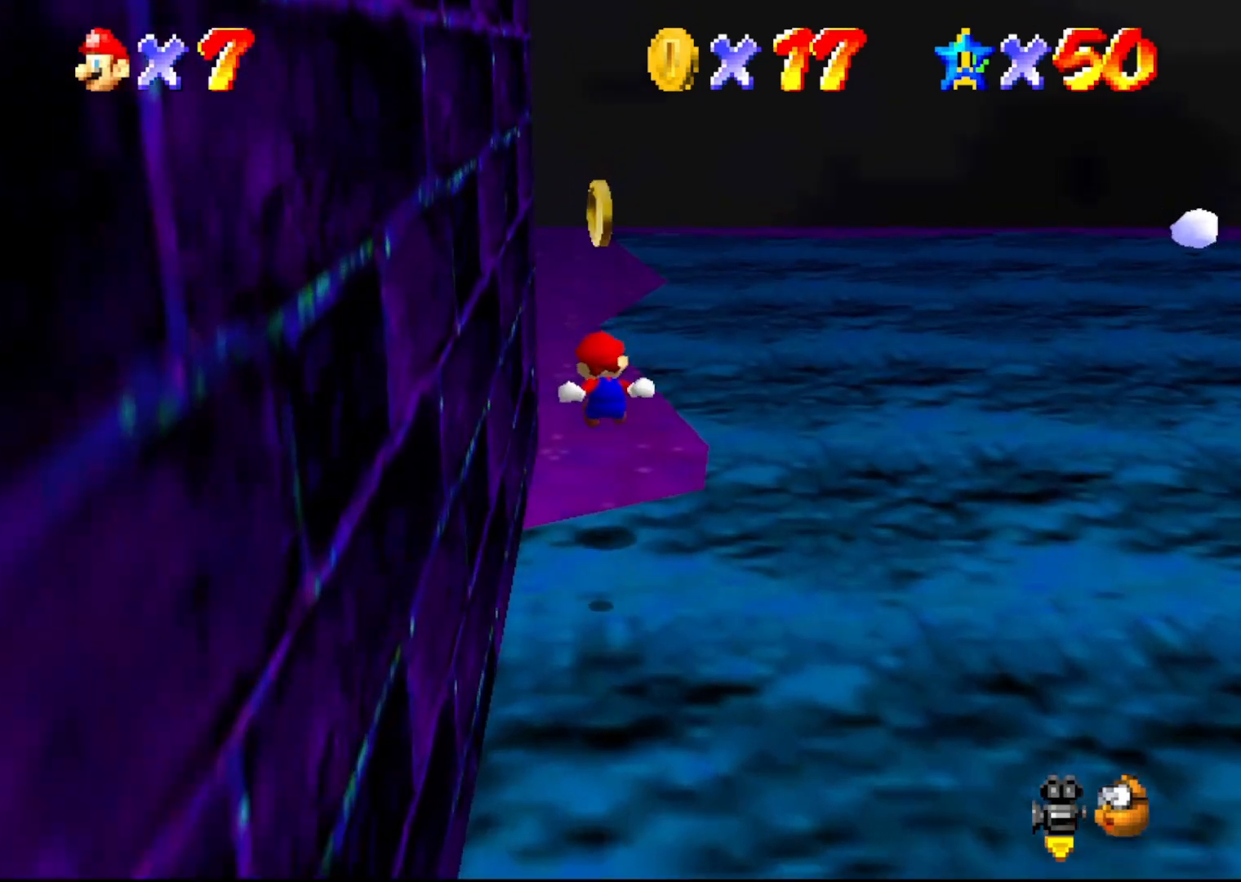
{"buttons": ["C_RIGHT"], "left_stick": "up", "events": [[150, "C_RIGHT", "down"], [200, "C_RIGHT", "up"], [267, "C_RIGHT", "down"], [267, "left_stick", "up"], [367, "C_RIGHT", "up"], [467, "C_RIGHT", "down"]]}
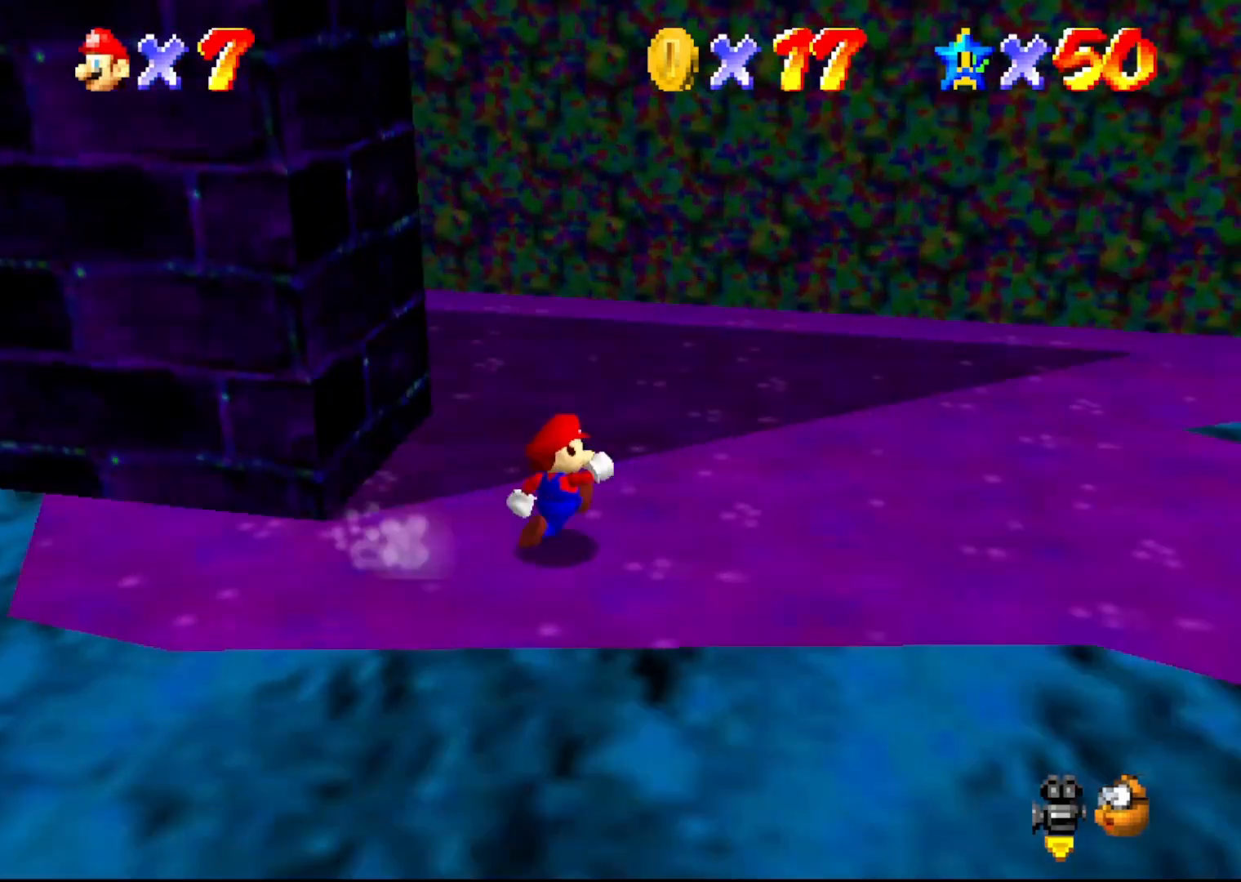
{"buttons": [], "left_stick": "down-left", "events": [[17, "C_RIGHT", "up"], [17, "left_stick", "up-right"], [117, "C_RIGHT", "down"], [167, "C_RIGHT", "up"], [283, "left_stick", "right"], [500, "left_stick", "down-left"]]}
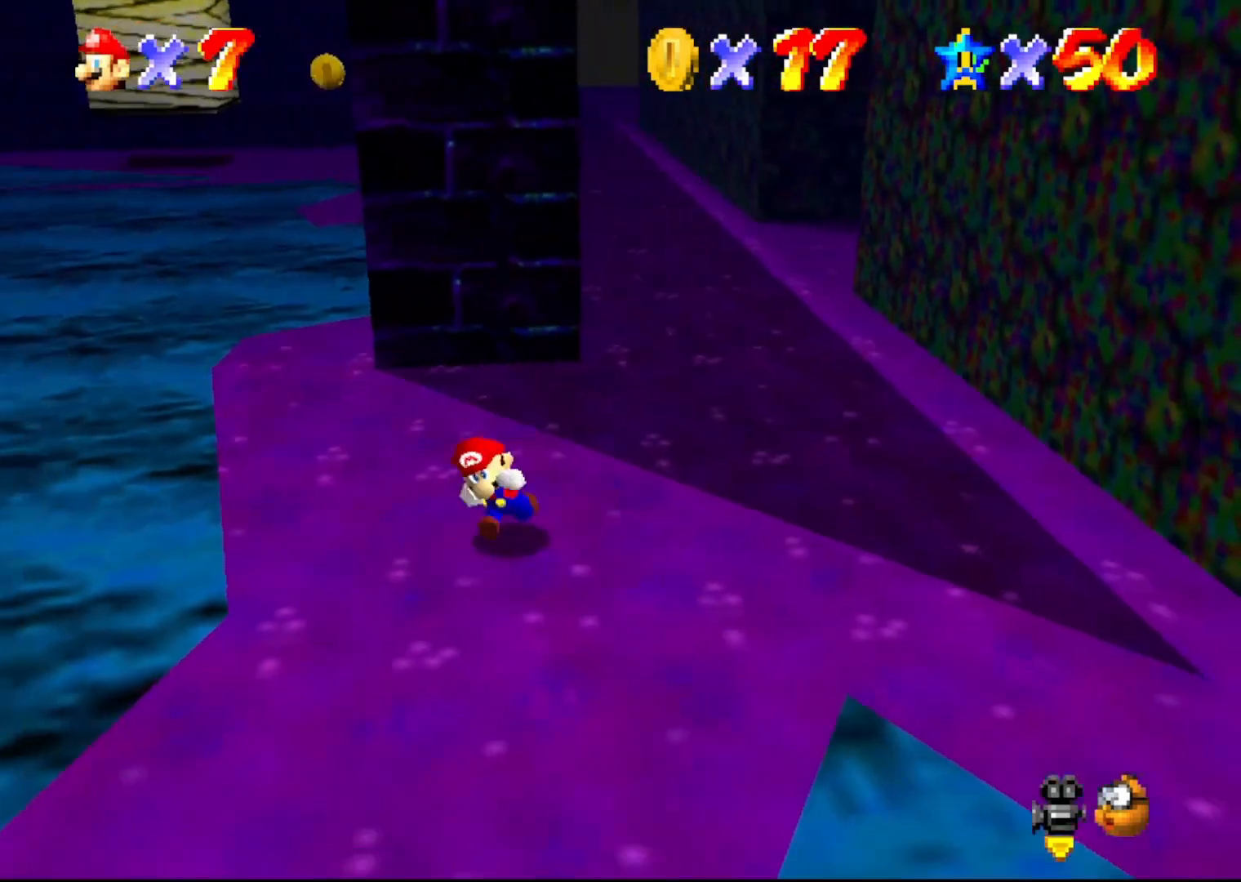
{"buttons": [], "left_stick": "up", "events": [[67, "left_stick", "left"], [250, "left_stick", "up-left"], [433, "left_stick", "up"]]}
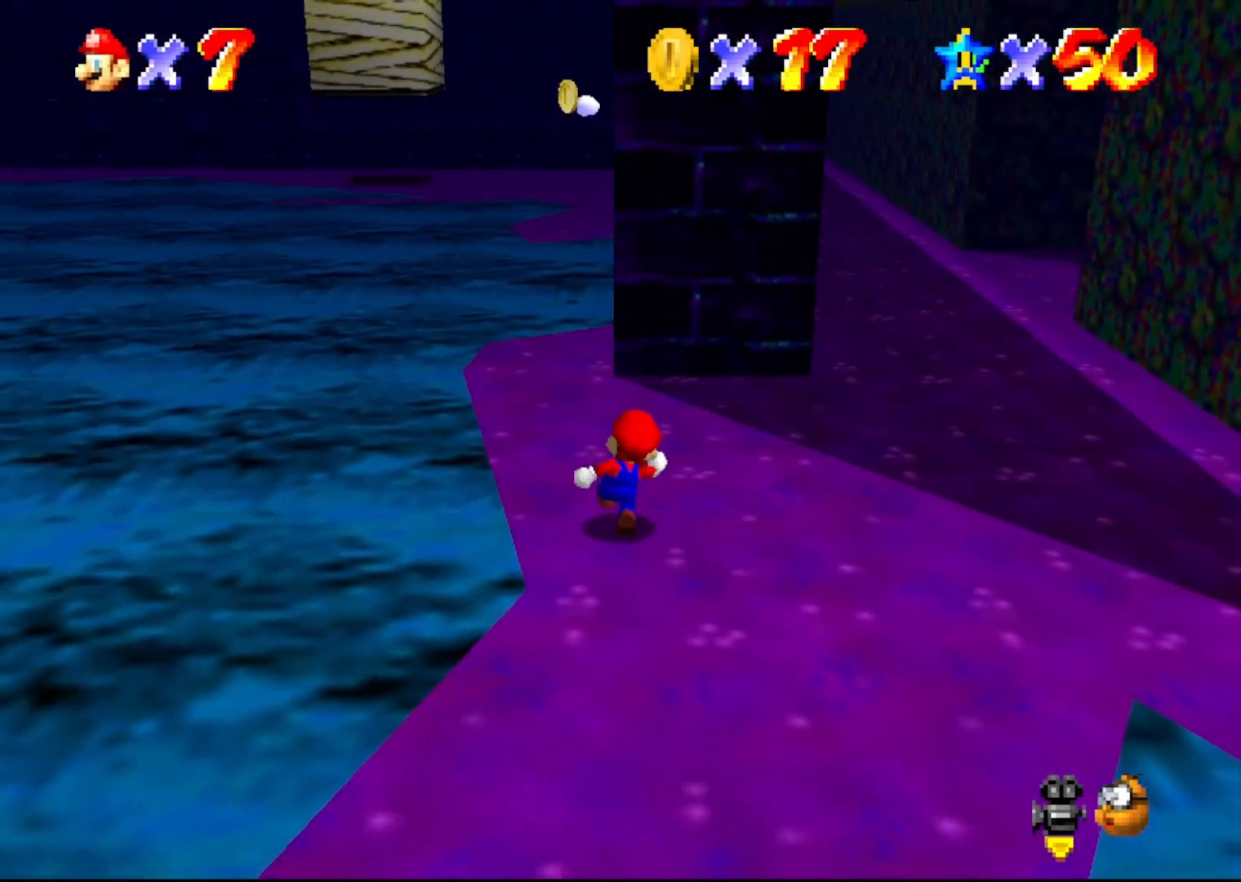
{"buttons": [], "left_stick": "up", "events": [[67, "A", "down"], [67, "B", "down"], [183, "A", "up"], [183, "B", "up"]]}
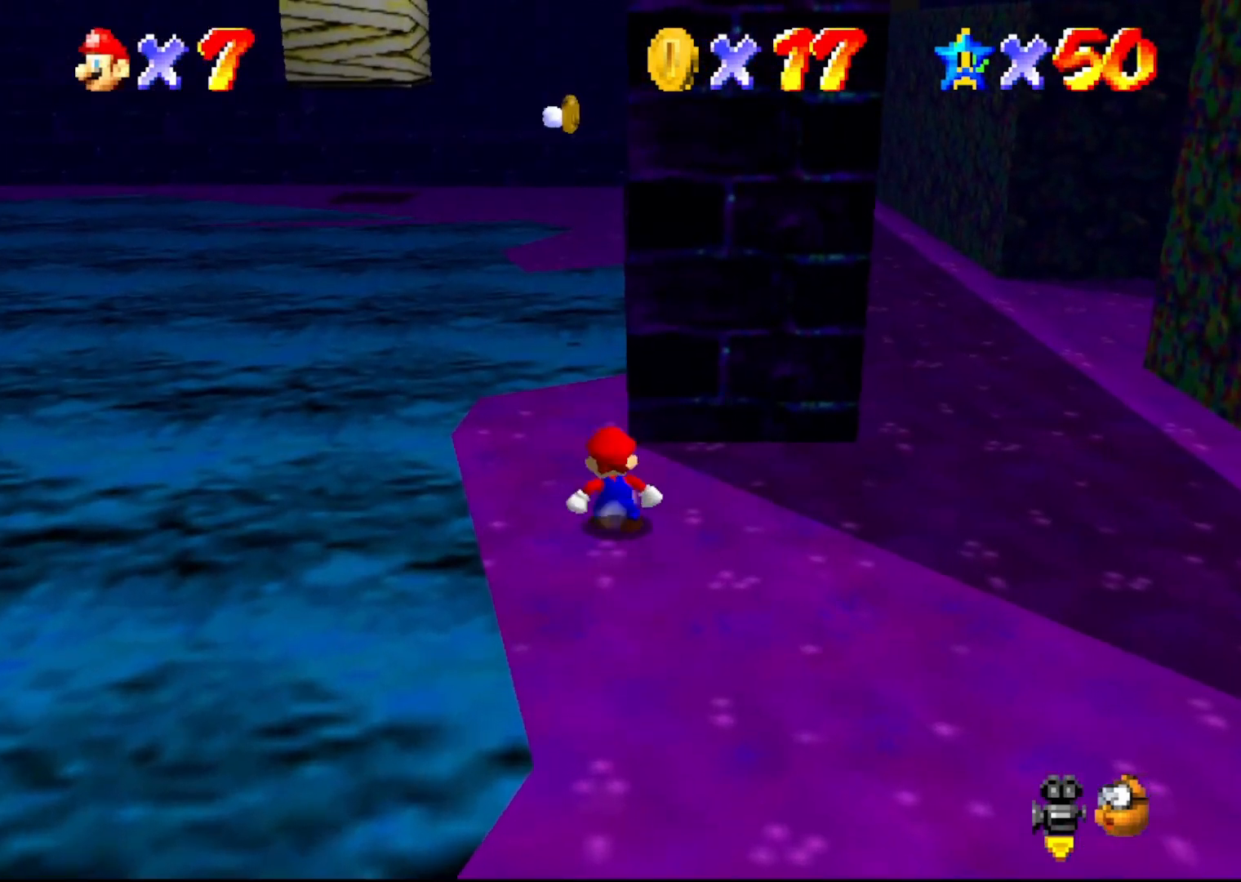
{"buttons": [], "left_stick": "up-left", "events": [[50, "A", "down"], [117, "A", "up"], [117, "left_stick", "up-left"], [200, "C_LEFT", "down"], [300, "C_LEFT", "up"]]}
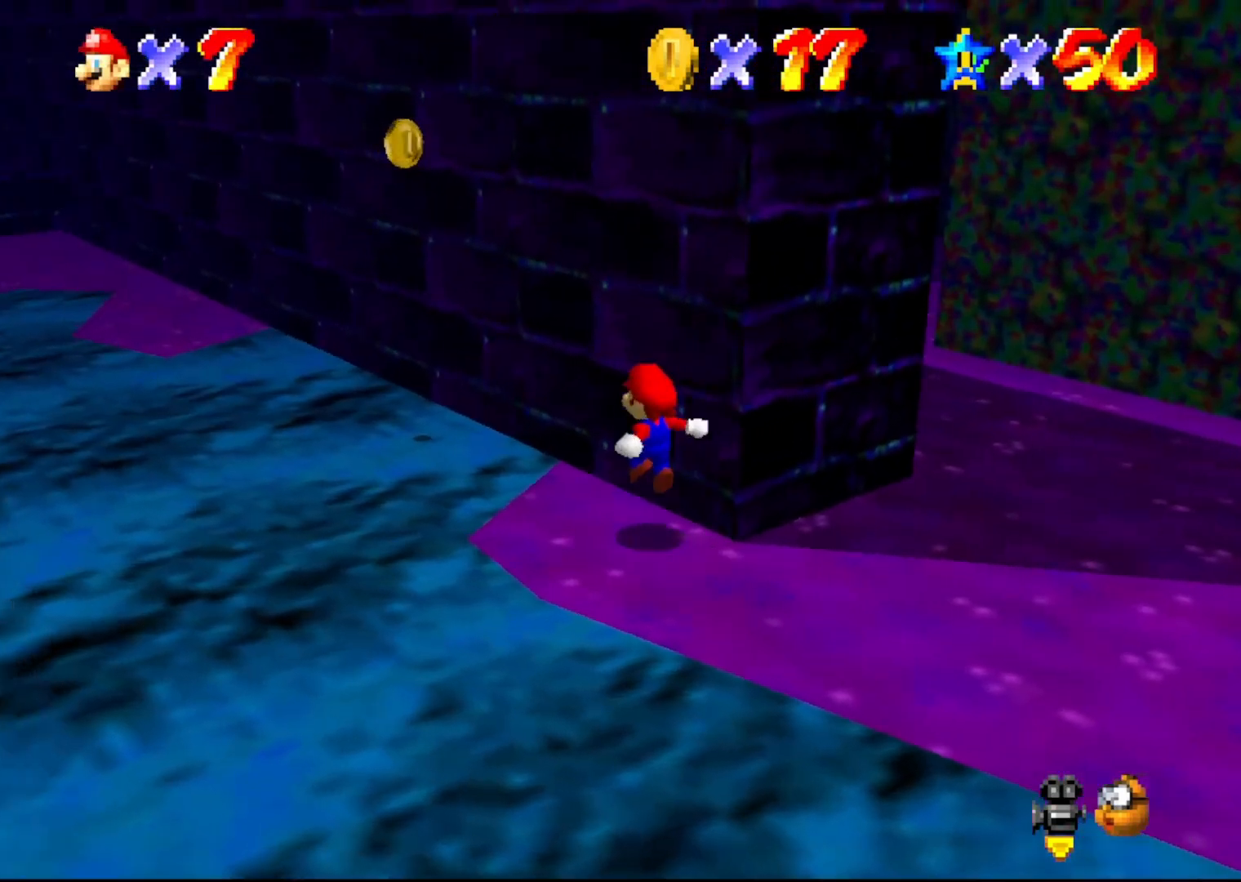
{"buttons": [], "left_stick": "up-left", "events": [[200, "A", "down"], [250, "A", "up"], [400, "B", "down"], [467, "B", "up"]]}
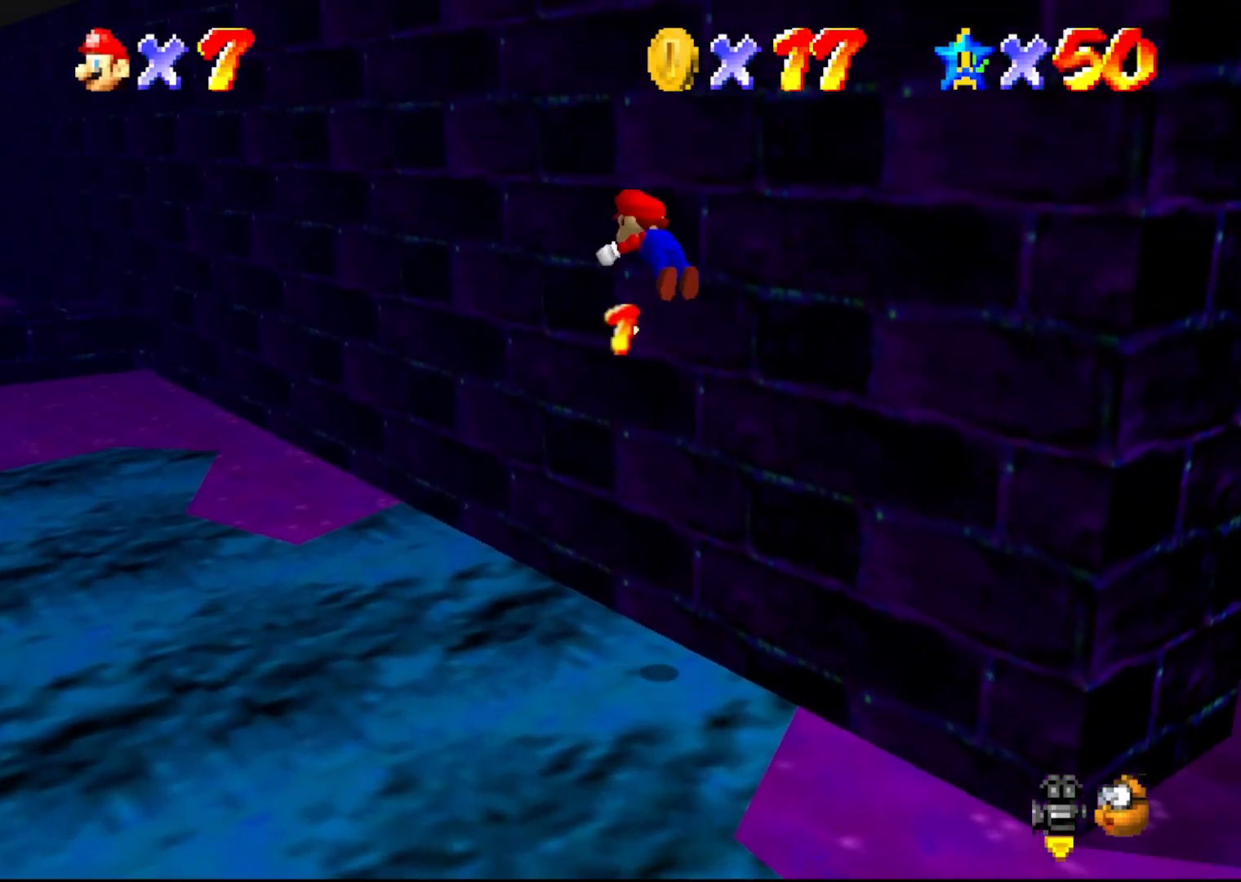
{"buttons": ["C_LEFT"], "left_stick": "center", "events": [[350, "C_LEFT", "down"], [400, "C_LEFT", "up"], [433, "left_stick", "center"], [500, "C_LEFT", "down"]]}
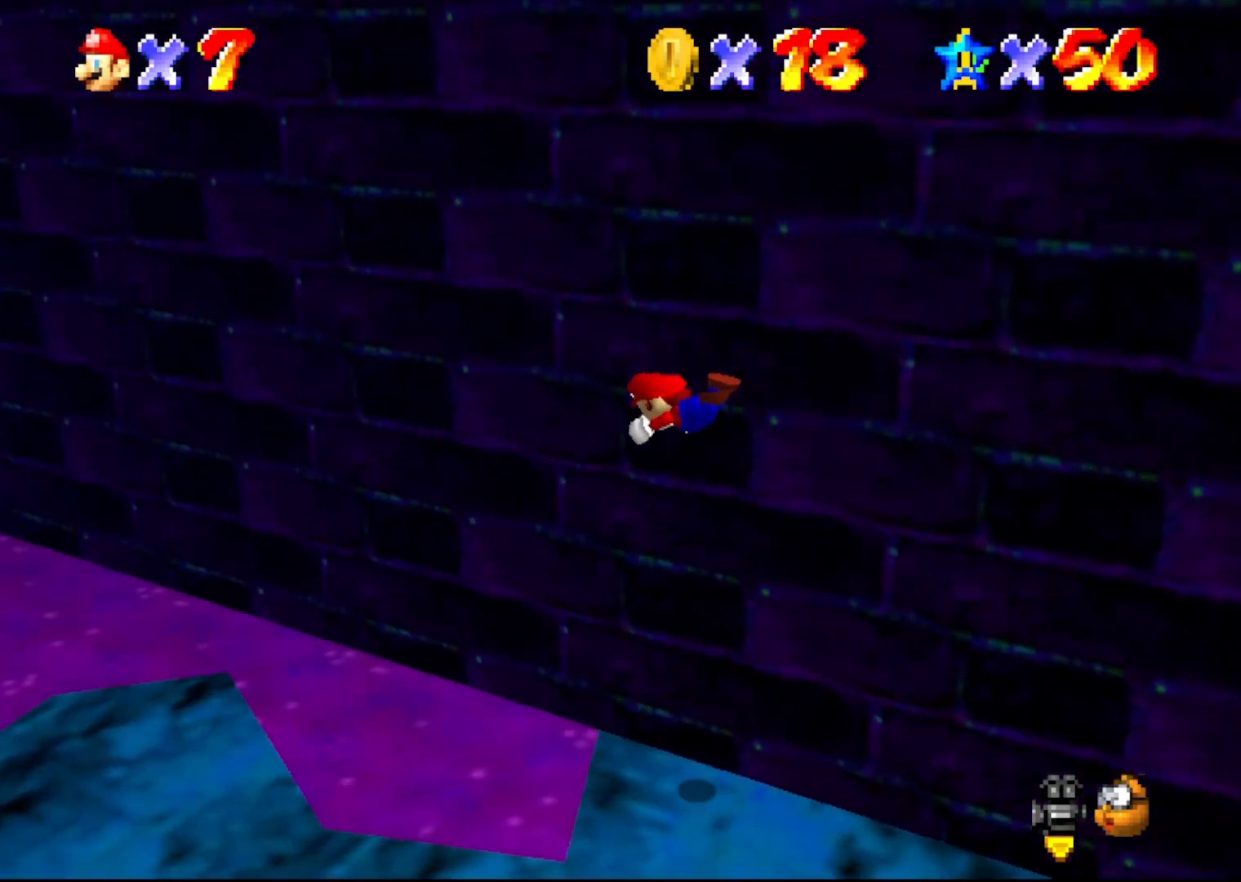
{"buttons": [], "left_stick": "center", "events": [[67, "C_LEFT", "up"], [167, "C_LEFT", "down"], [233, "C_LEFT", "up"], [417, "A", "down"], [483, "A", "up"]]}
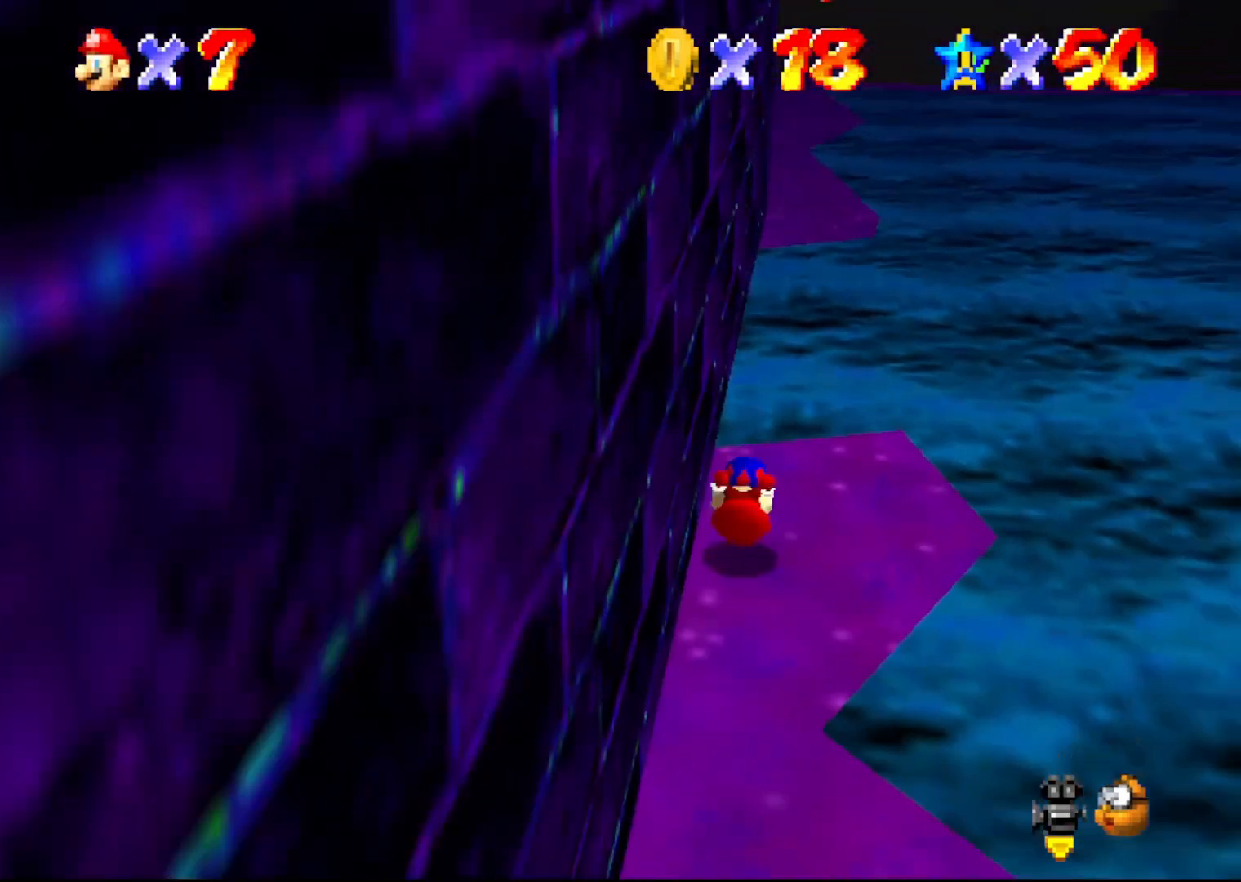
{"buttons": [], "left_stick": "center", "events": [[50, "left_stick", "down"], [200, "left_stick", "center"]]}